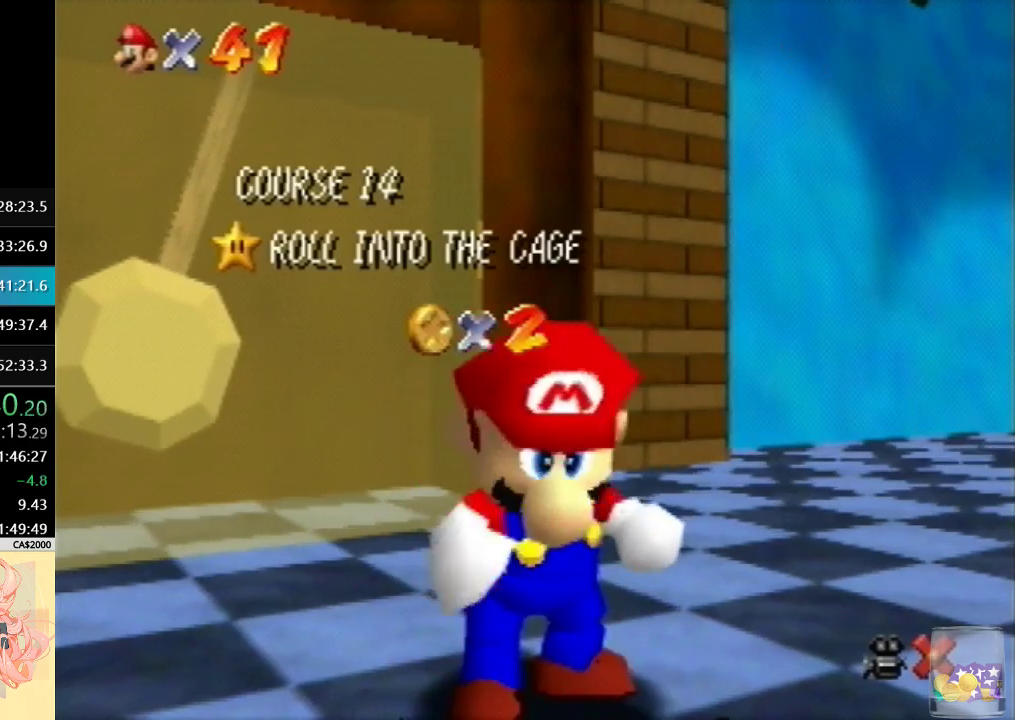
Gameplay with a controller (Nintendo layout); each line is a JSON object with the inputs held at the frame after it. "events" lists button and stick changes between this image and that frame as [ms after this image, input, new state], when the widget could be followed in between. Not read: A L3 R3 Z.
{"buttons": [], "left_stick": "down", "events": [[433, "left_stick", "down"]]}
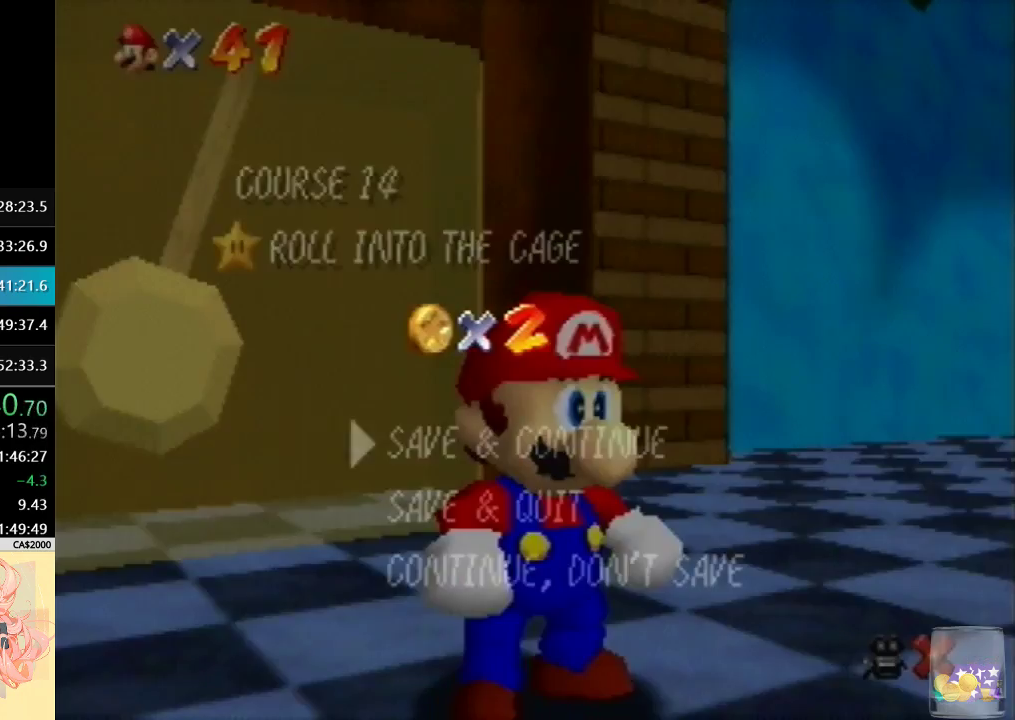
{"buttons": [], "left_stick": "up-left", "events": [[167, "left_stick", "center"], [233, "left_stick", "up-left"]]}
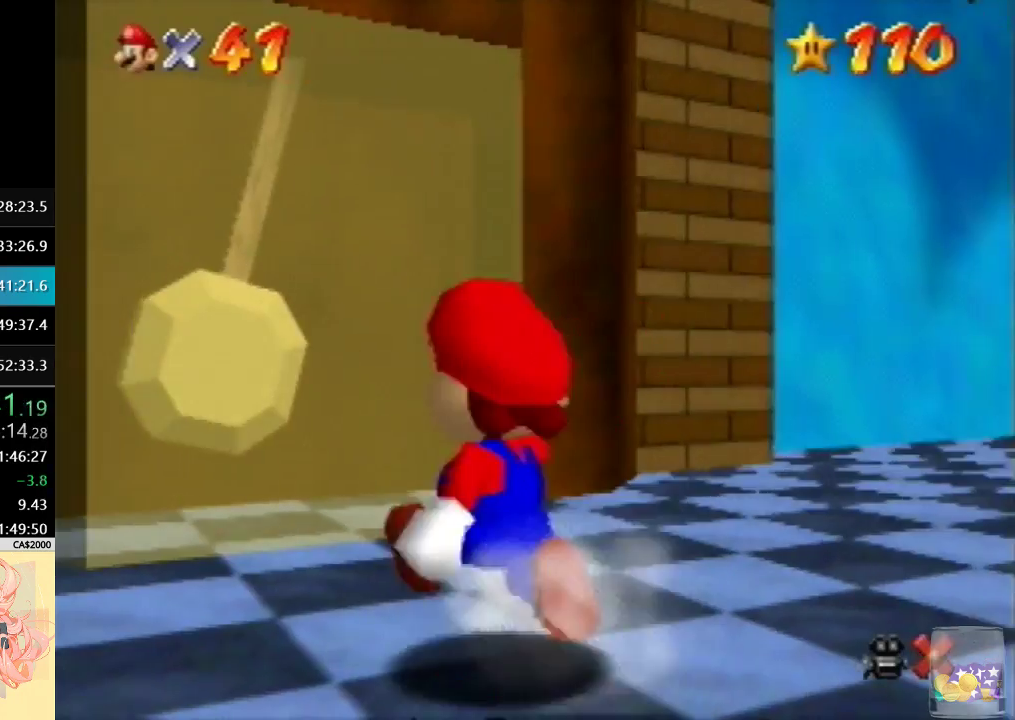
{"buttons": [], "left_stick": "up-left", "events": [[33, "left_stick", "up"], [167, "left_stick", "up-right"], [333, "left_stick", "right"], [400, "left_stick", "left"], [467, "left_stick", "up-left"]]}
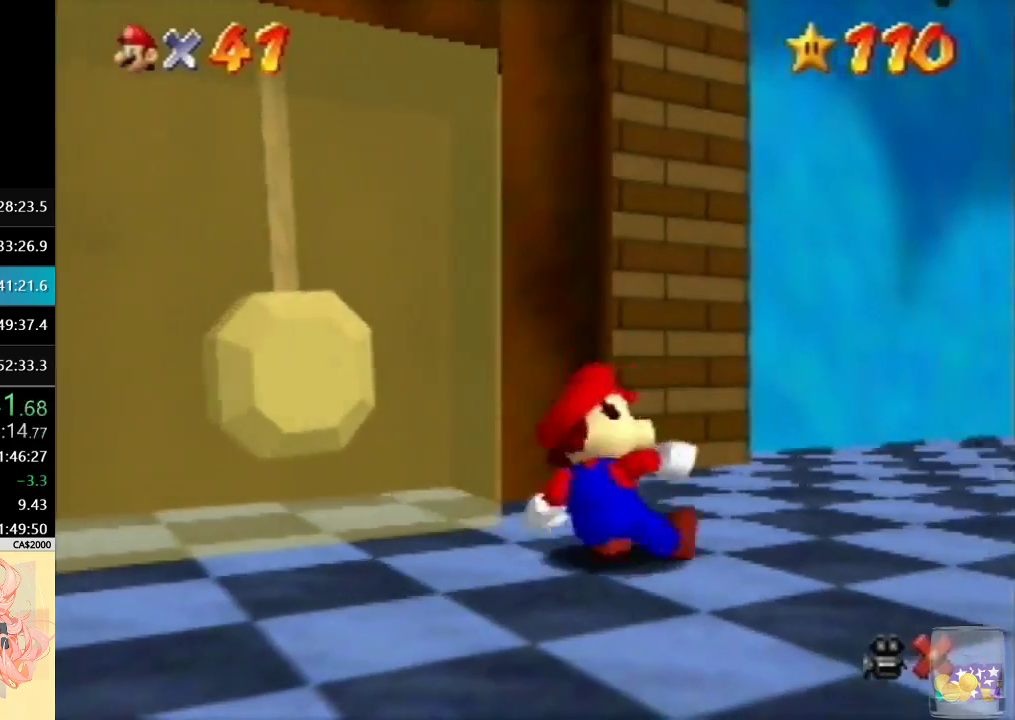
{"buttons": [], "left_stick": "center", "events": [[333, "left_stick", "up-right"], [500, "left_stick", "center"]]}
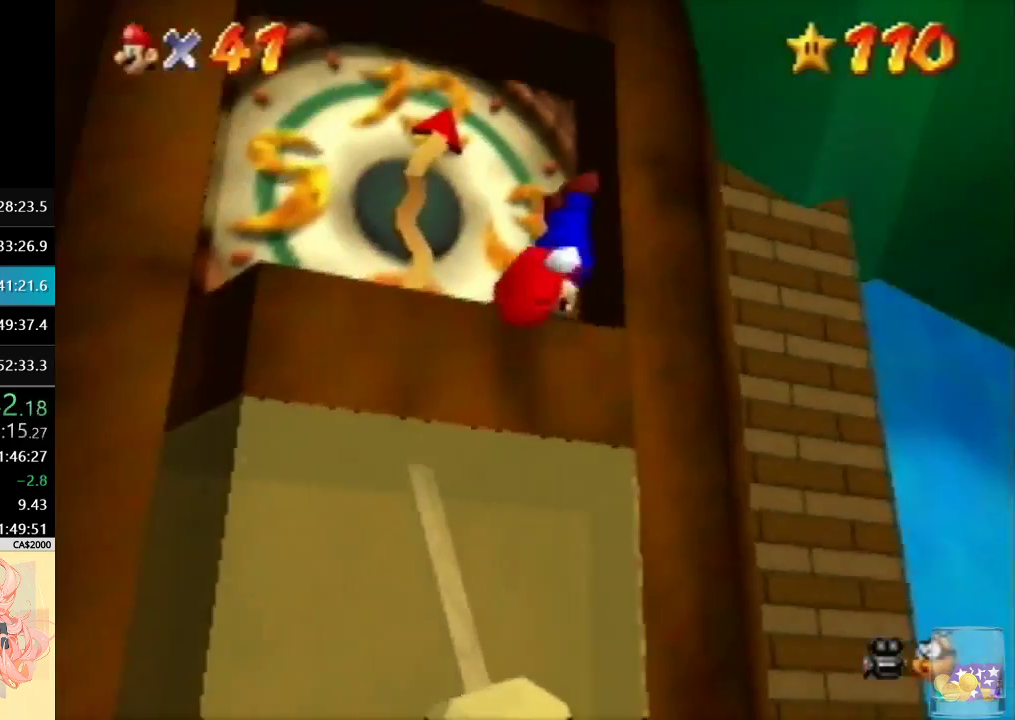
{"buttons": [], "left_stick": "center", "events": []}
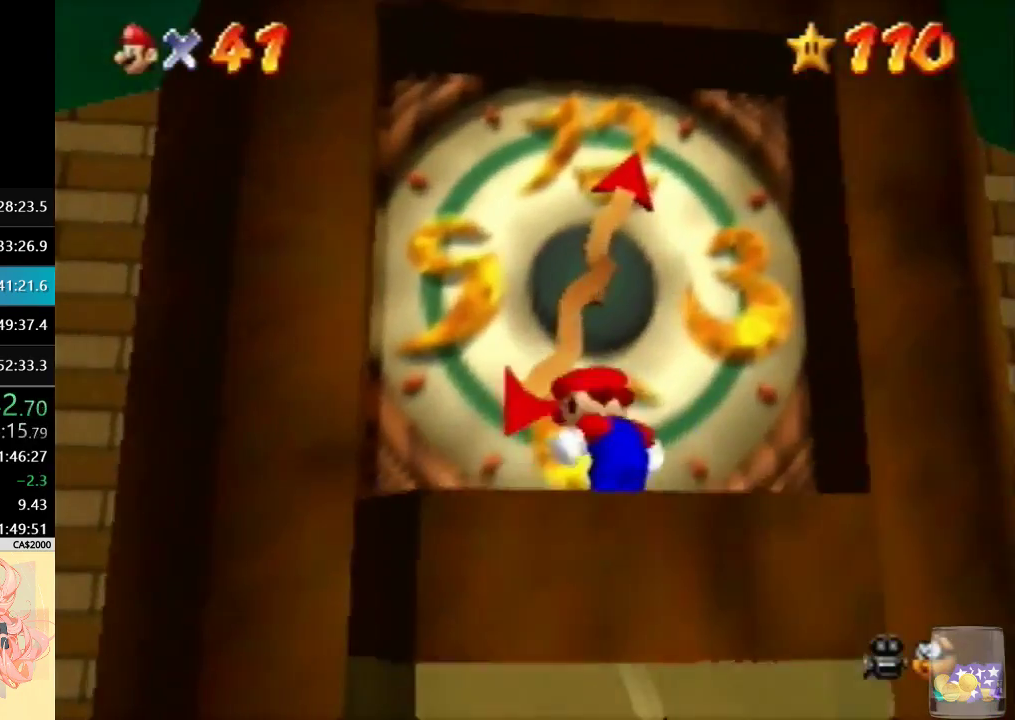
{"buttons": [], "left_stick": "center", "events": []}
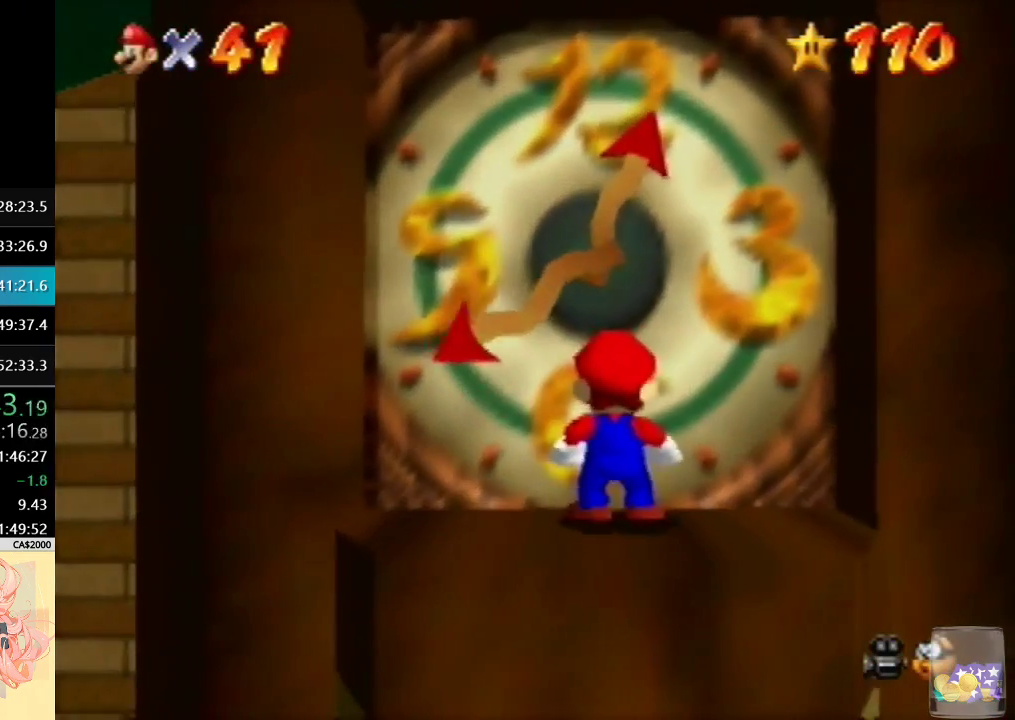
{"buttons": [], "left_stick": "center", "events": []}
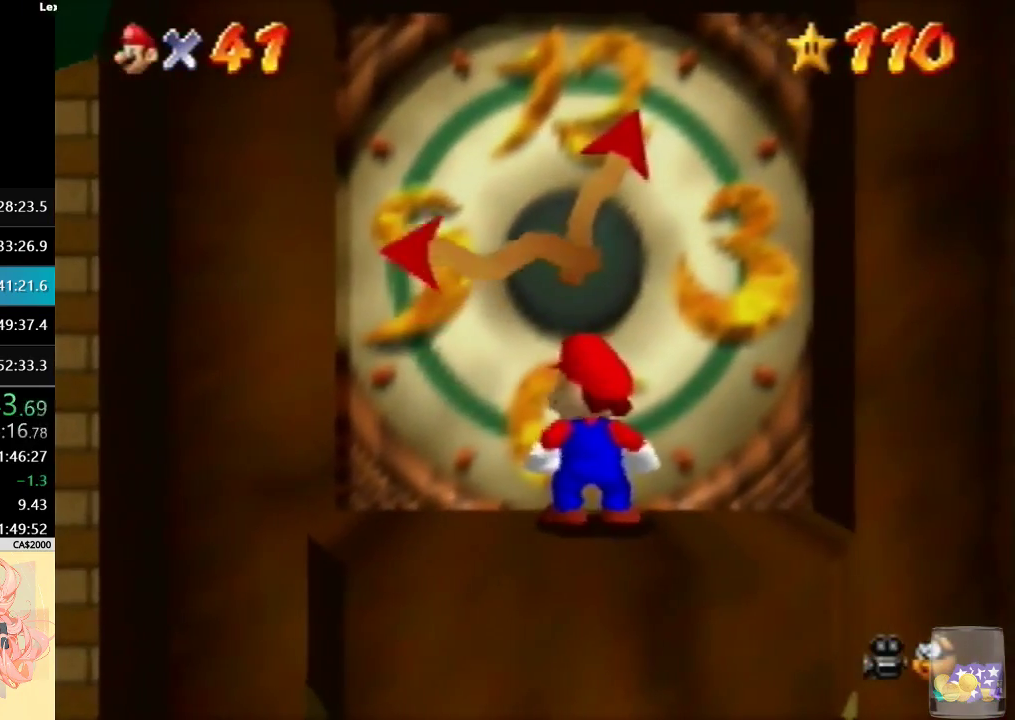
{"buttons": [], "left_stick": "center", "events": []}
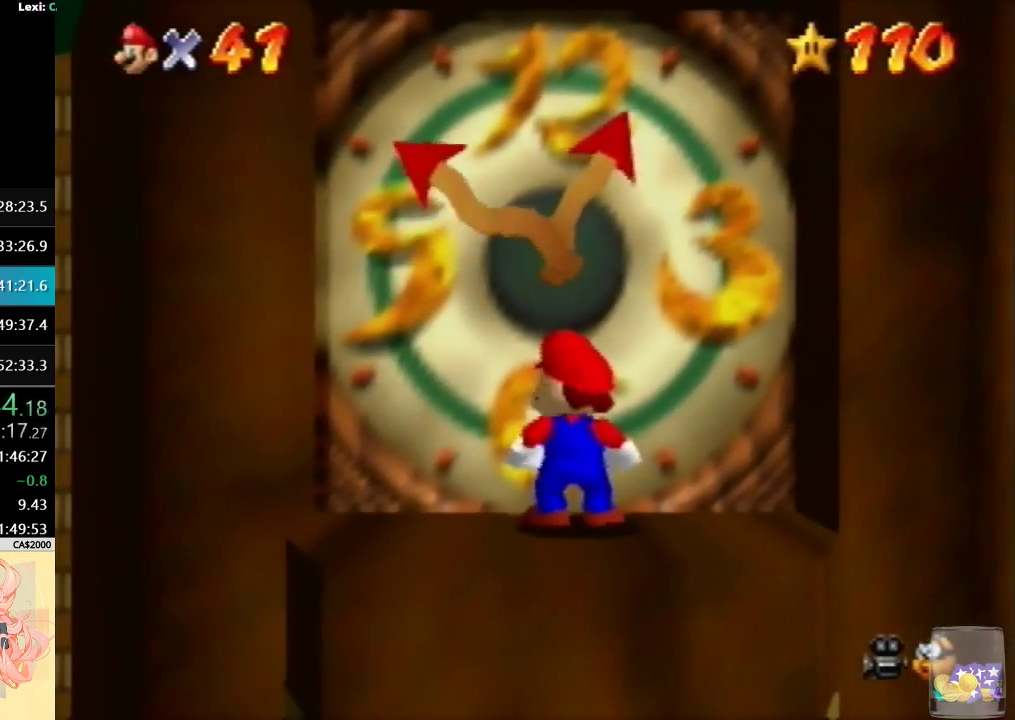
{"buttons": [], "left_stick": "up", "events": [[433, "left_stick", "up"]]}
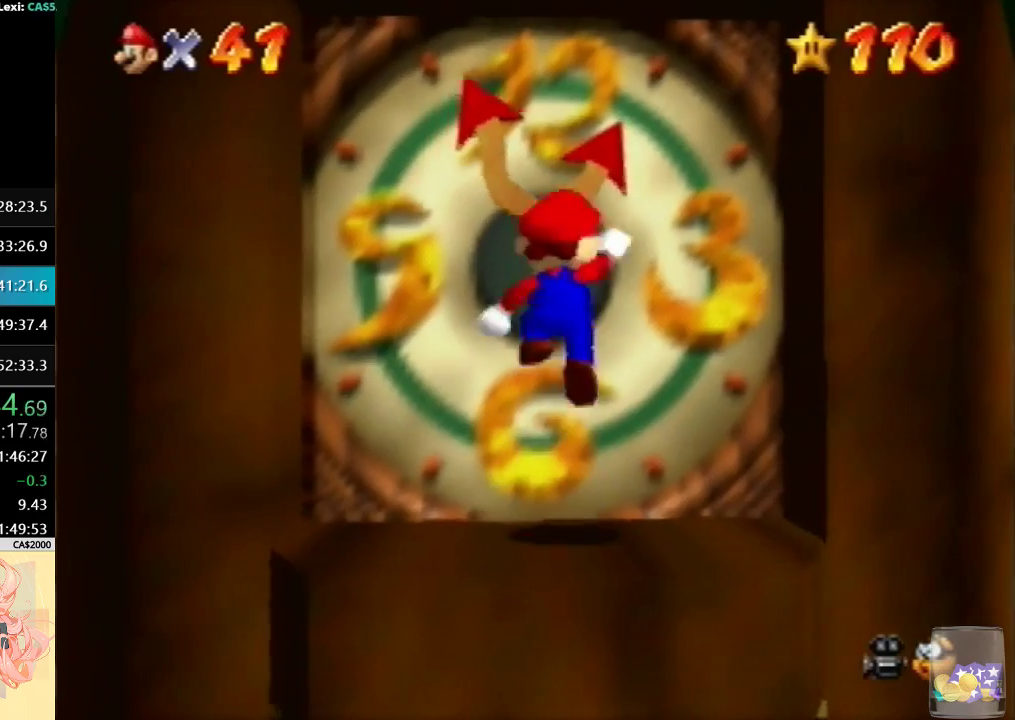
{"buttons": [], "left_stick": "center", "events": [[500, "left_stick", "center"]]}
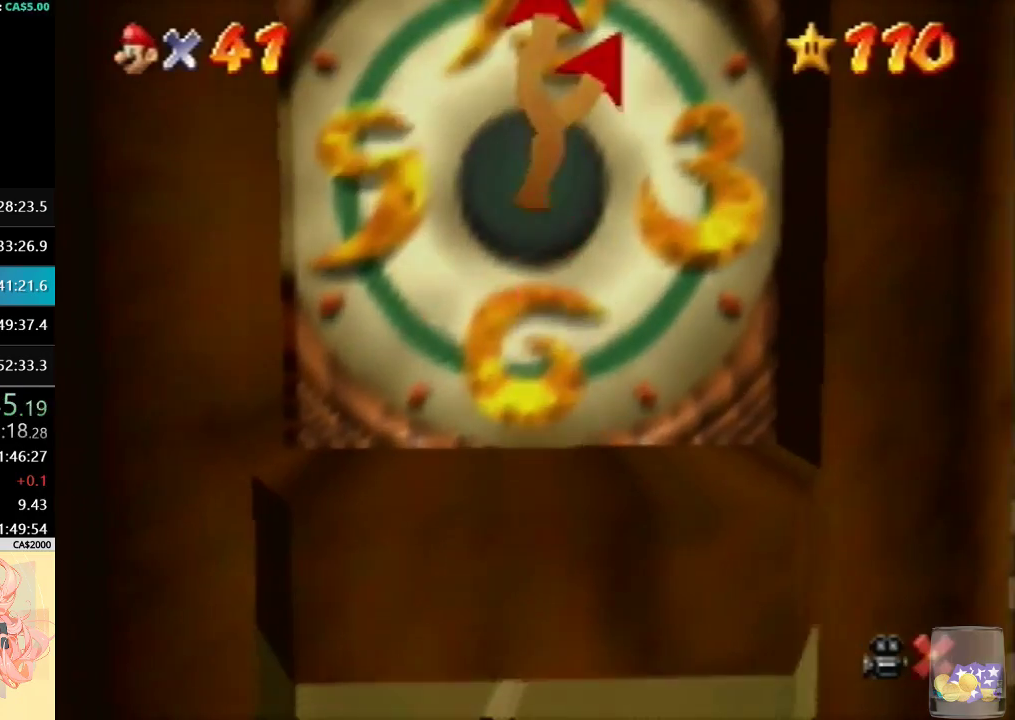
{"buttons": [], "left_stick": "center", "events": []}
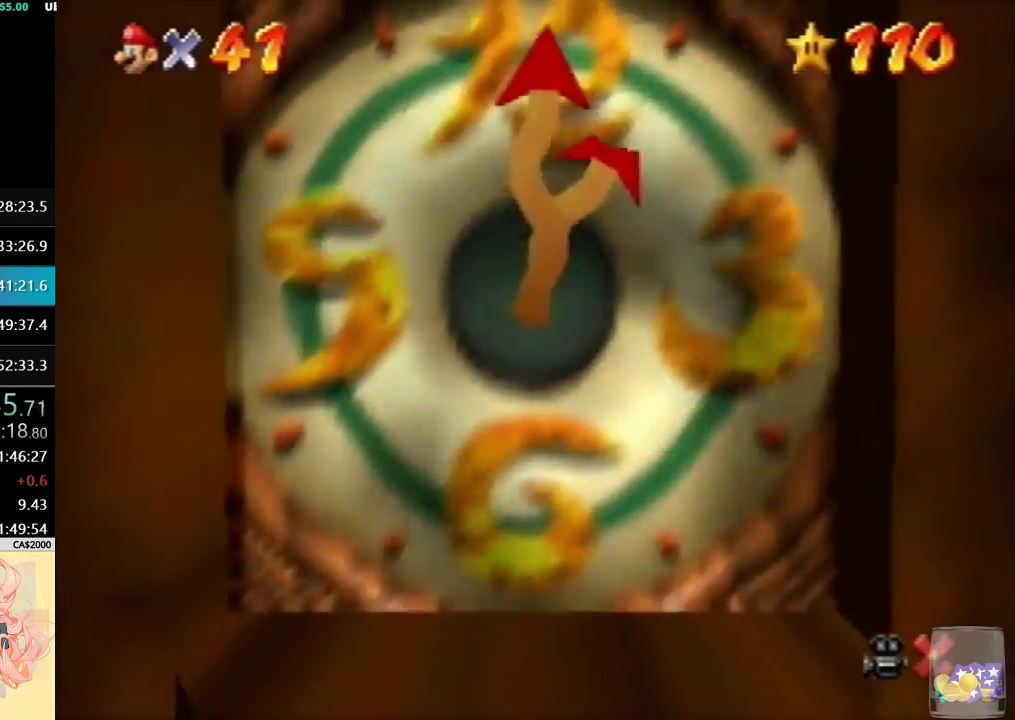
{"buttons": [], "left_stick": "center", "events": []}
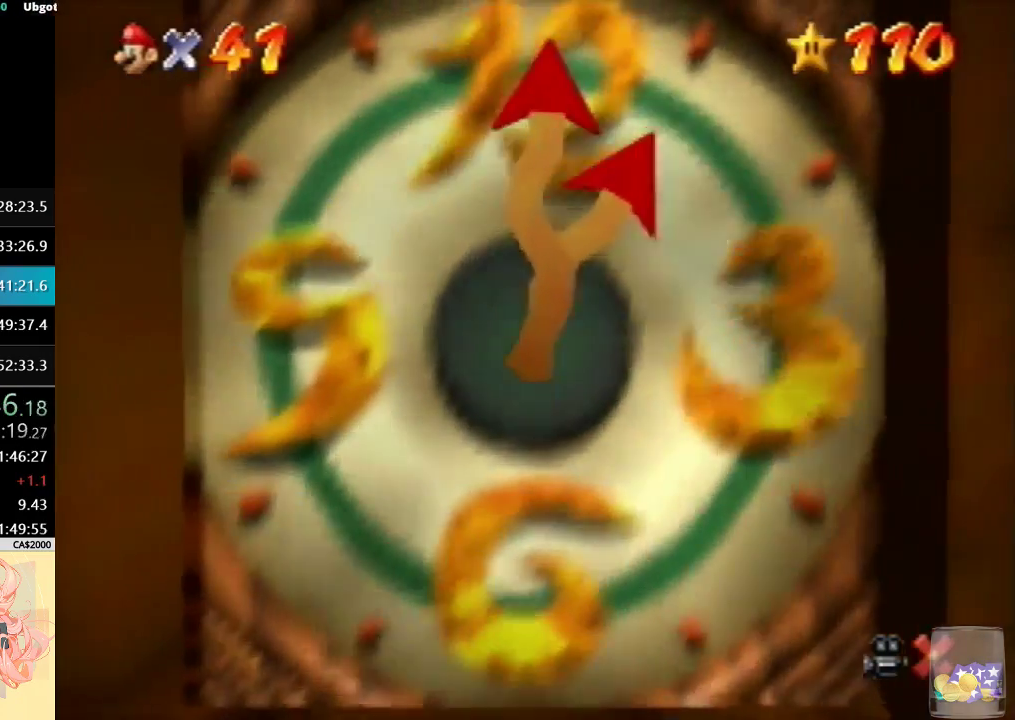
{"buttons": [], "left_stick": "center", "events": []}
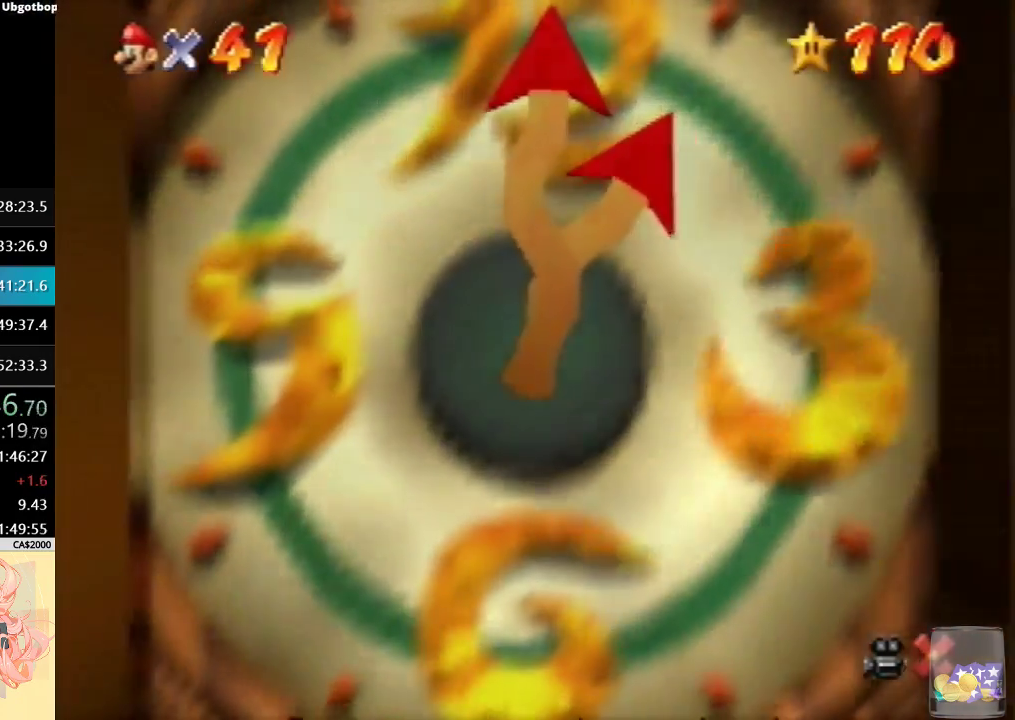
{"buttons": [], "left_stick": "center", "events": []}
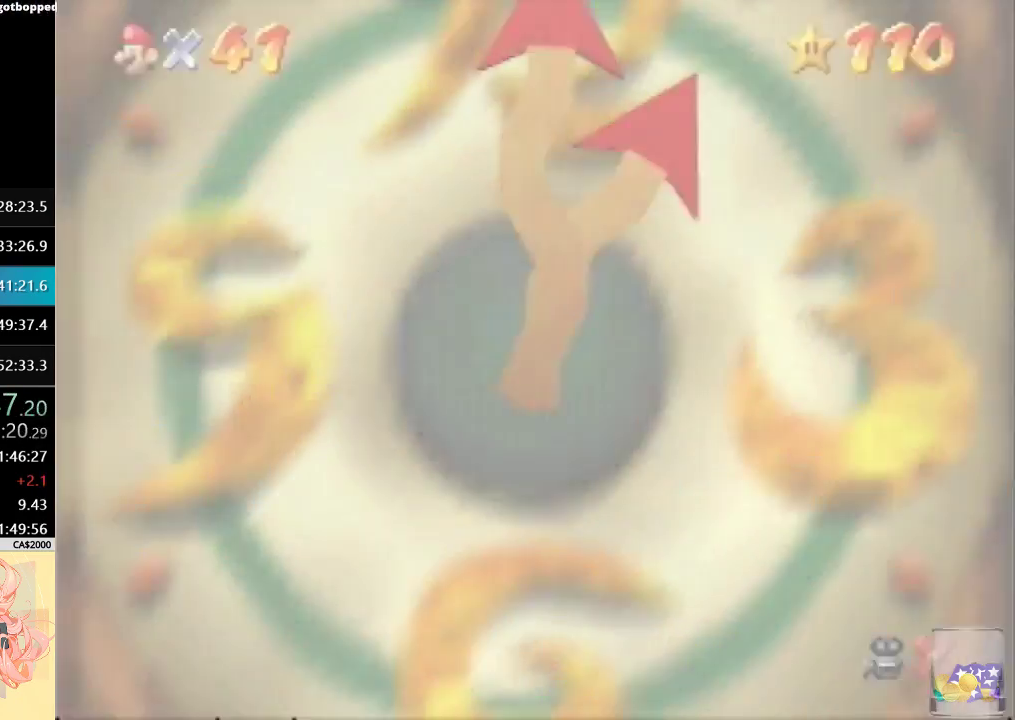
{"buttons": [], "left_stick": "center", "events": []}
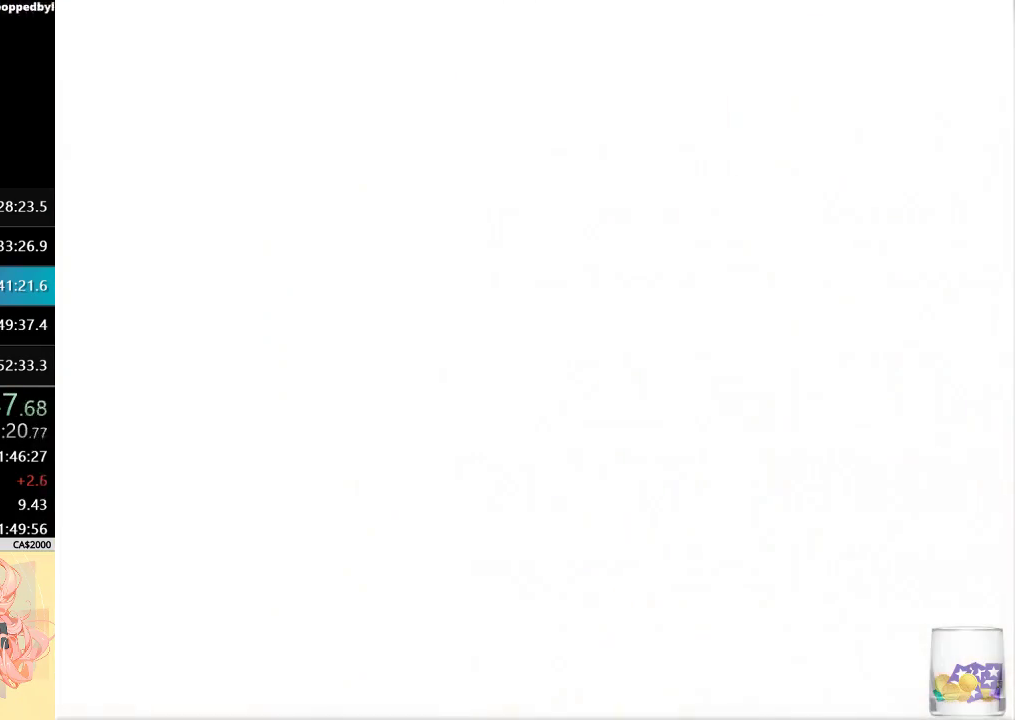
{"buttons": [], "left_stick": "center", "events": []}
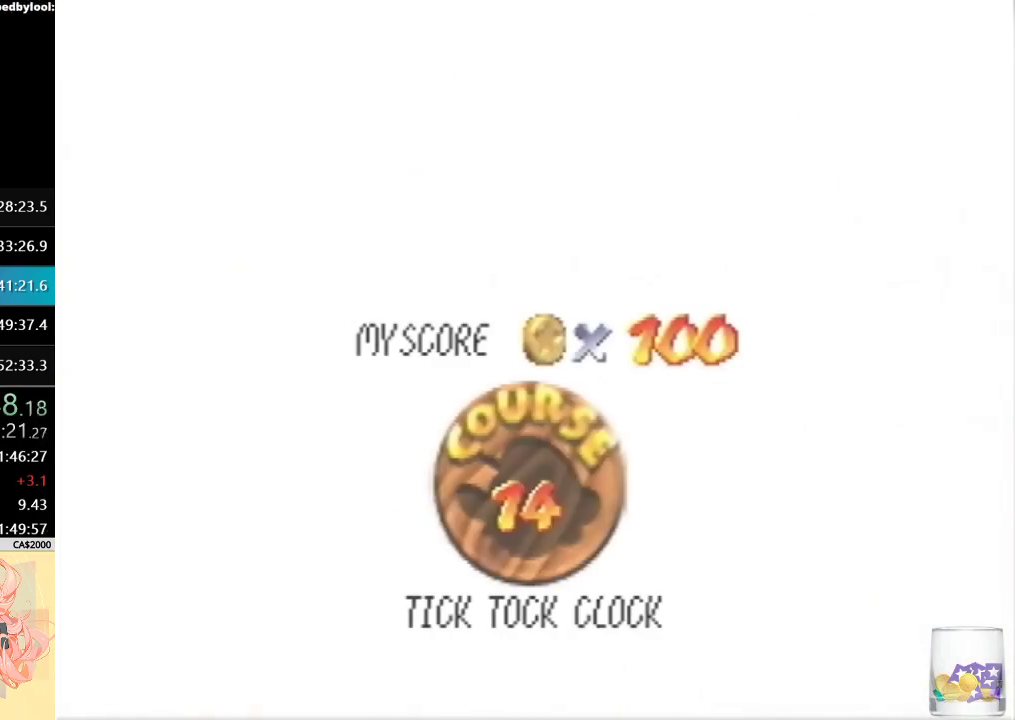
{"buttons": [], "left_stick": "center", "events": []}
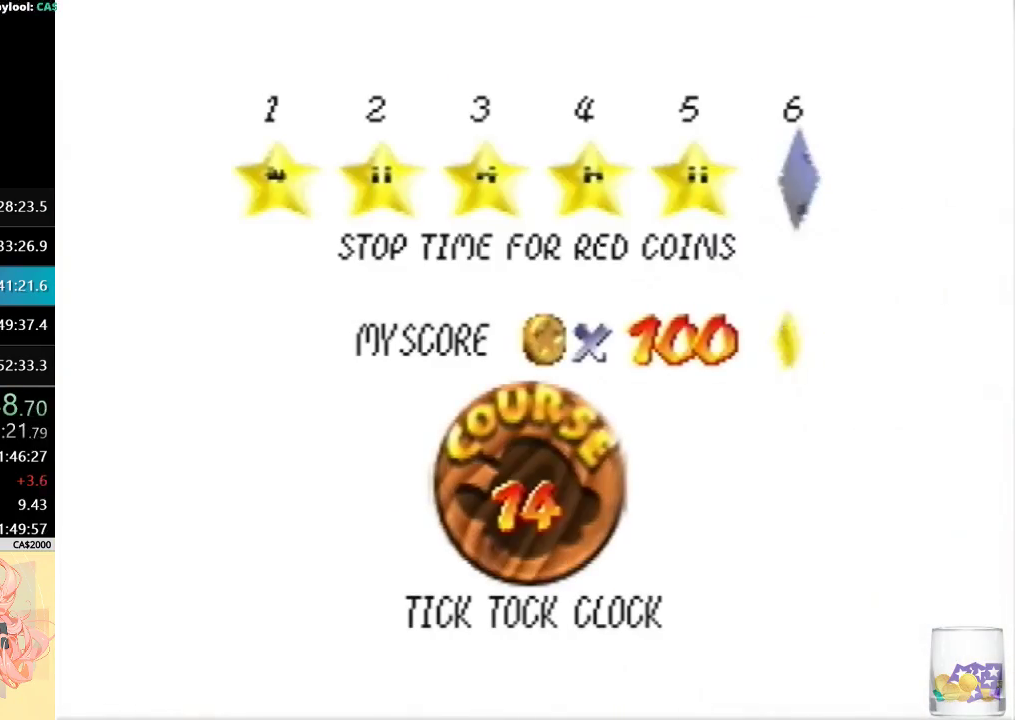
{"buttons": [], "left_stick": "center", "events": []}
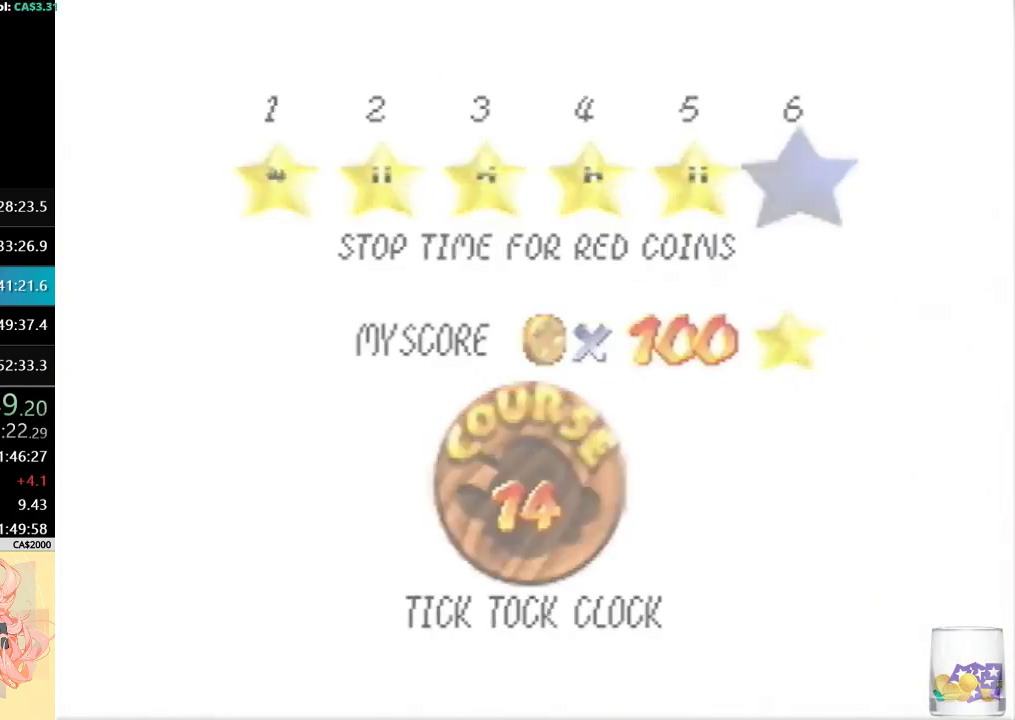
{"buttons": [], "left_stick": "up-right", "events": [[167, "left_stick", "up-right"]]}
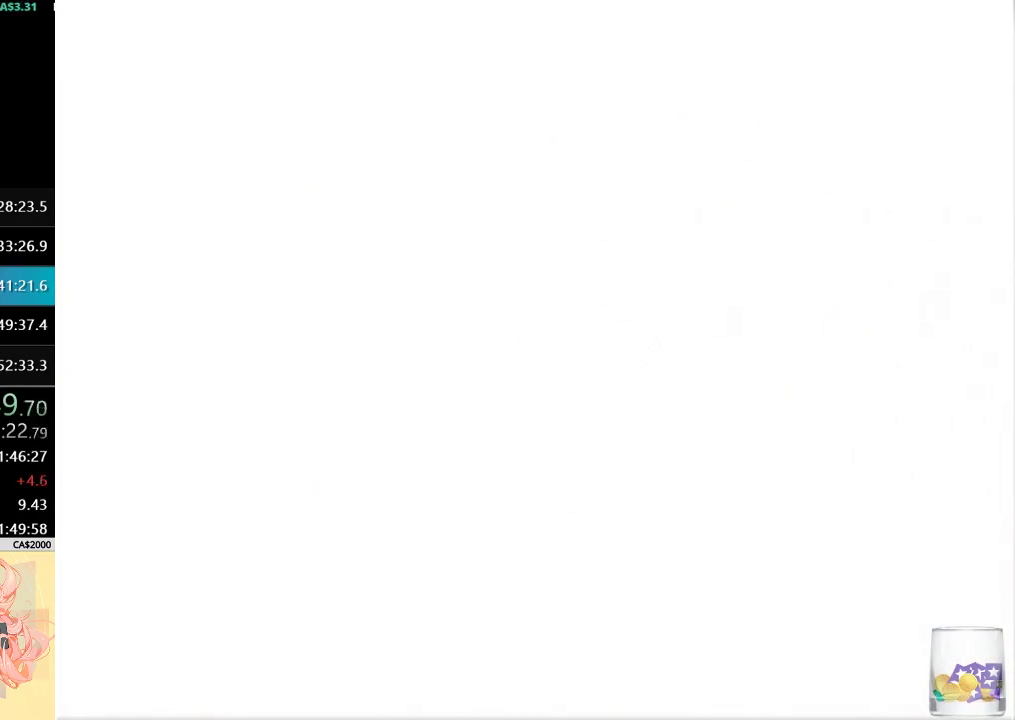
{"buttons": ["C_LEFT"], "left_stick": "up-right", "events": [[400, "C_LEFT", "down"]]}
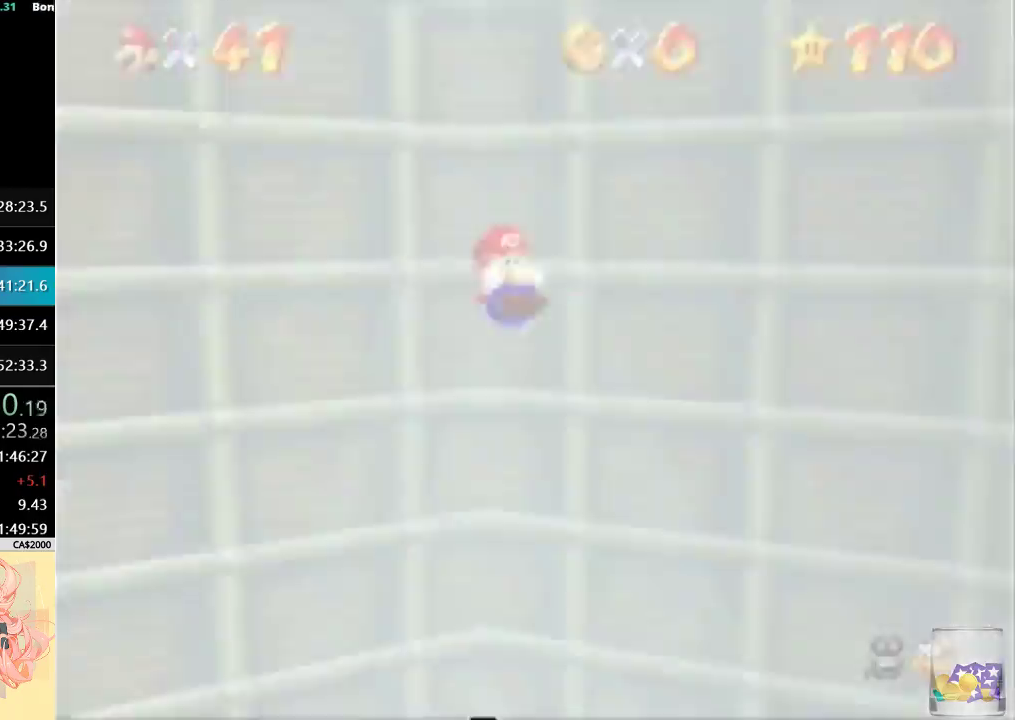
{"buttons": [], "left_stick": "up-right", "events": [[67, "C_DOWN", "down"], [233, "C_LEFT", "up"], [267, "C_DOWN", "up"]]}
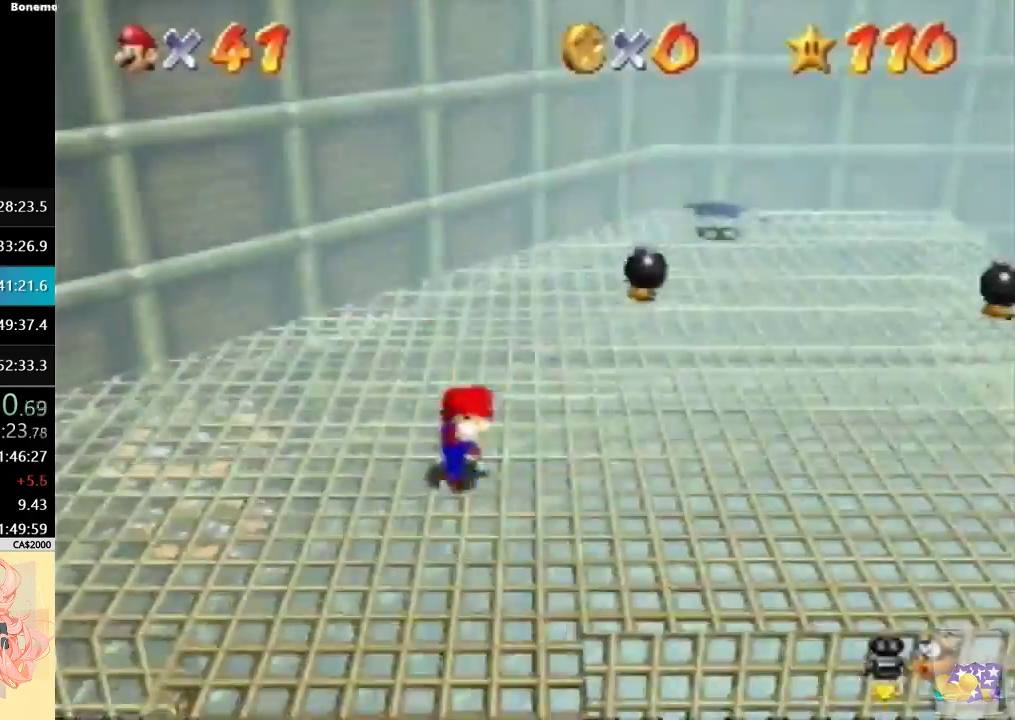
{"buttons": [], "left_stick": "up-right", "events": []}
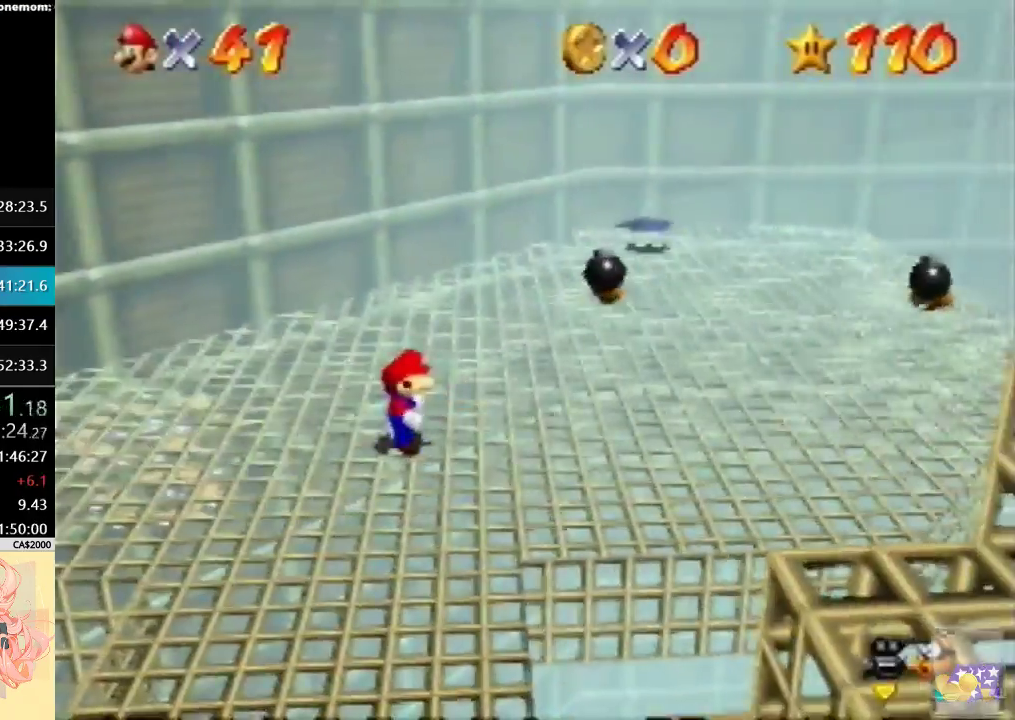
{"buttons": [], "left_stick": "up-right", "events": [[67, "B", "down"], [233, "B", "up"]]}
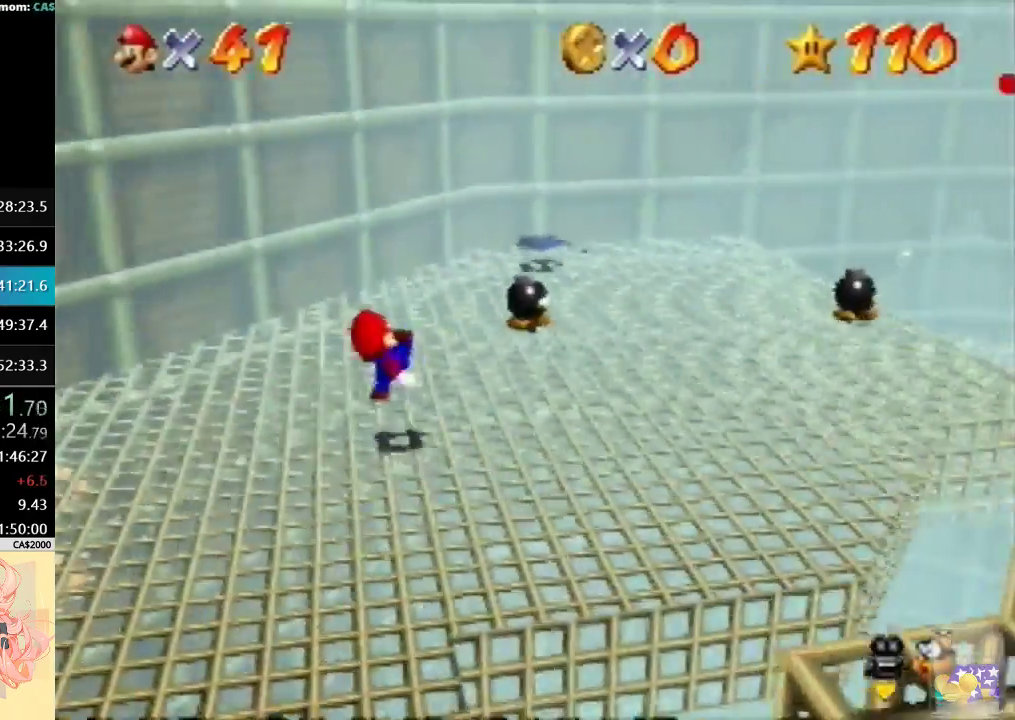
{"buttons": [], "left_stick": "up-left", "events": [[300, "left_stick", "up"], [433, "left_stick", "up-left"]]}
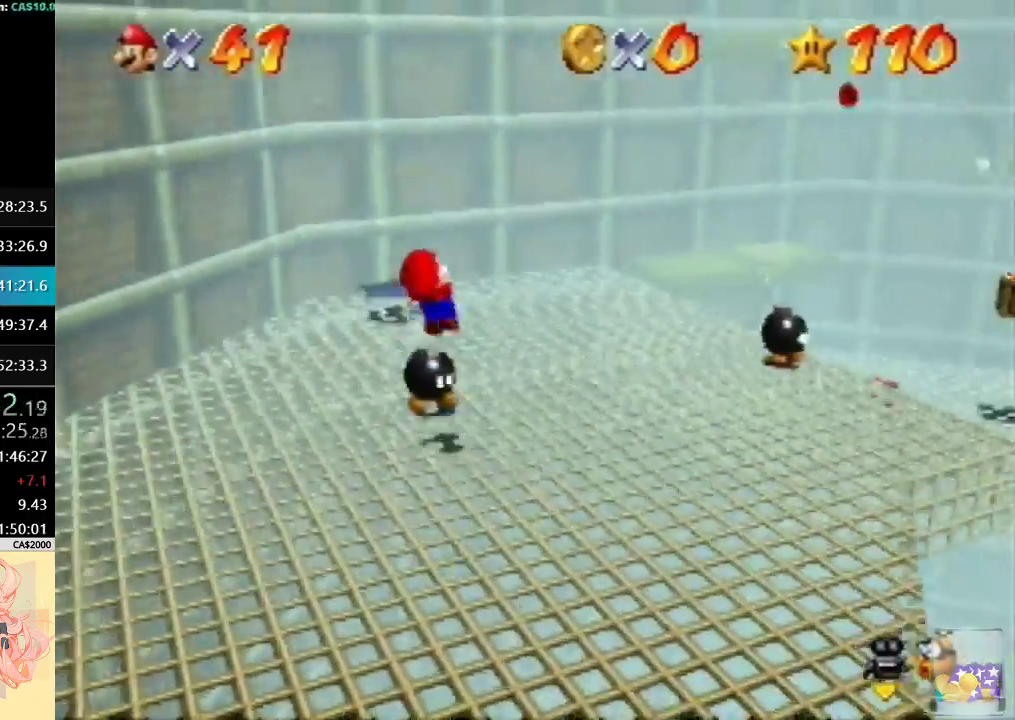
{"buttons": [], "left_stick": "up-right", "events": [[367, "left_stick", "up"], [433, "left_stick", "up-right"]]}
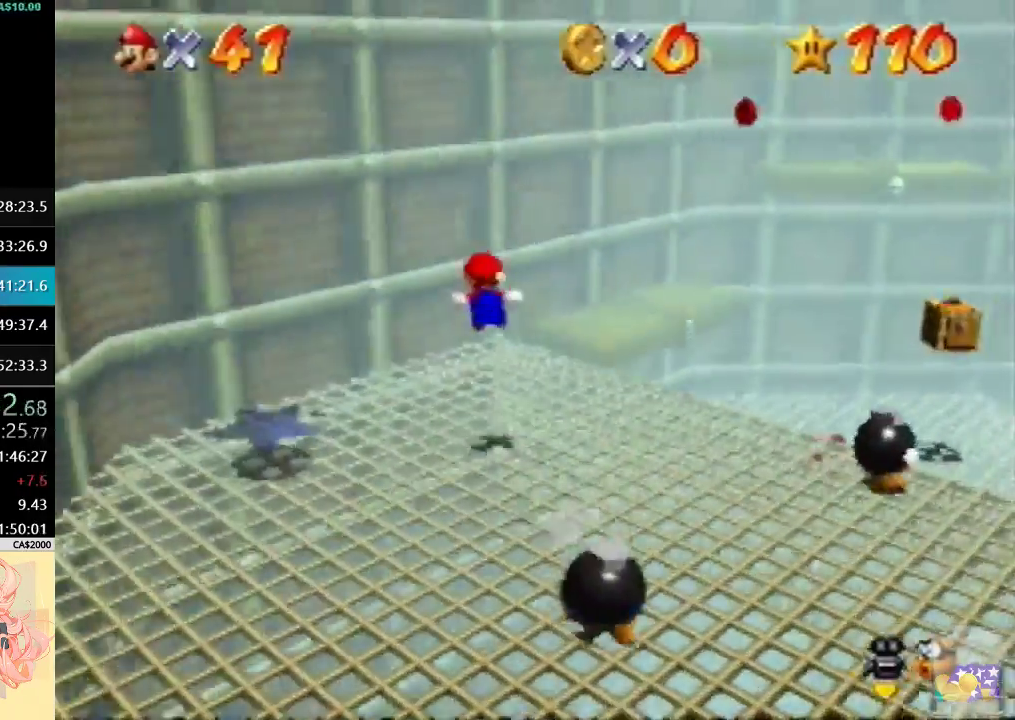
{"buttons": [], "left_stick": "up-right", "events": []}
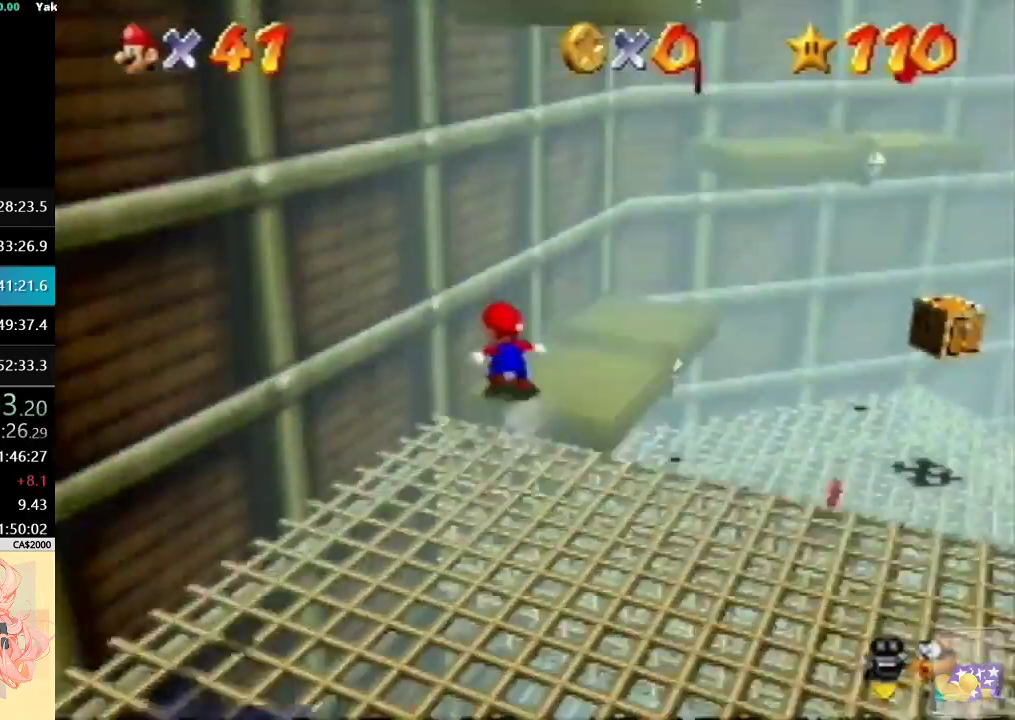
{"buttons": [], "left_stick": "up-right", "events": []}
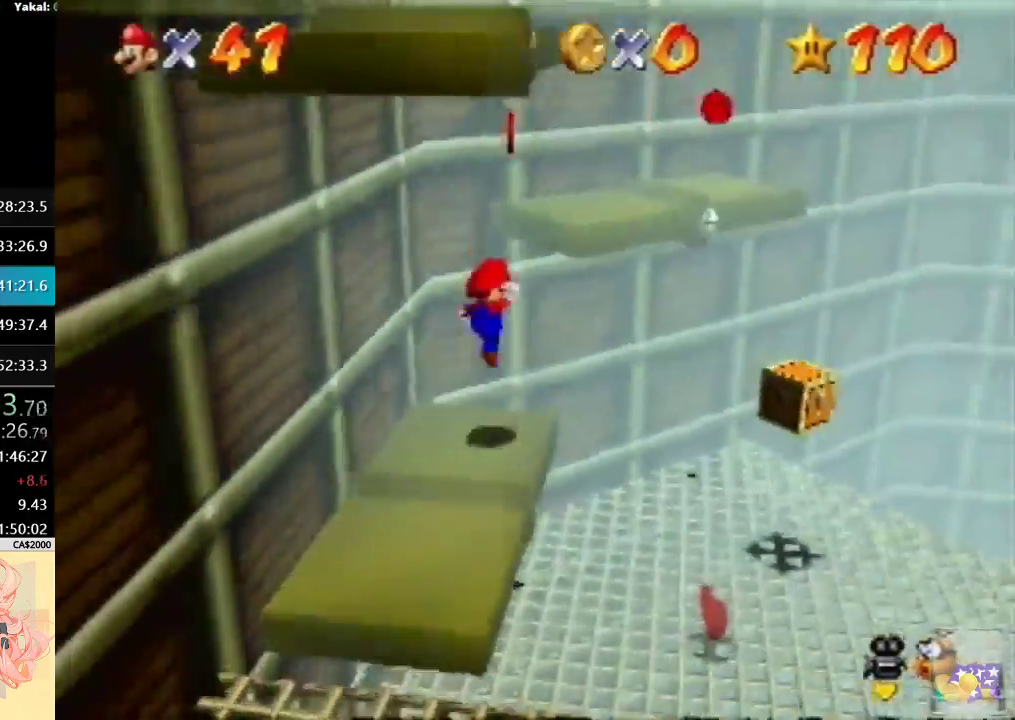
{"buttons": [], "left_stick": "up-right", "events": [[100, "C_RIGHT", "down"], [233, "left_stick", "right"], [267, "C_RIGHT", "up"], [467, "left_stick", "up-right"]]}
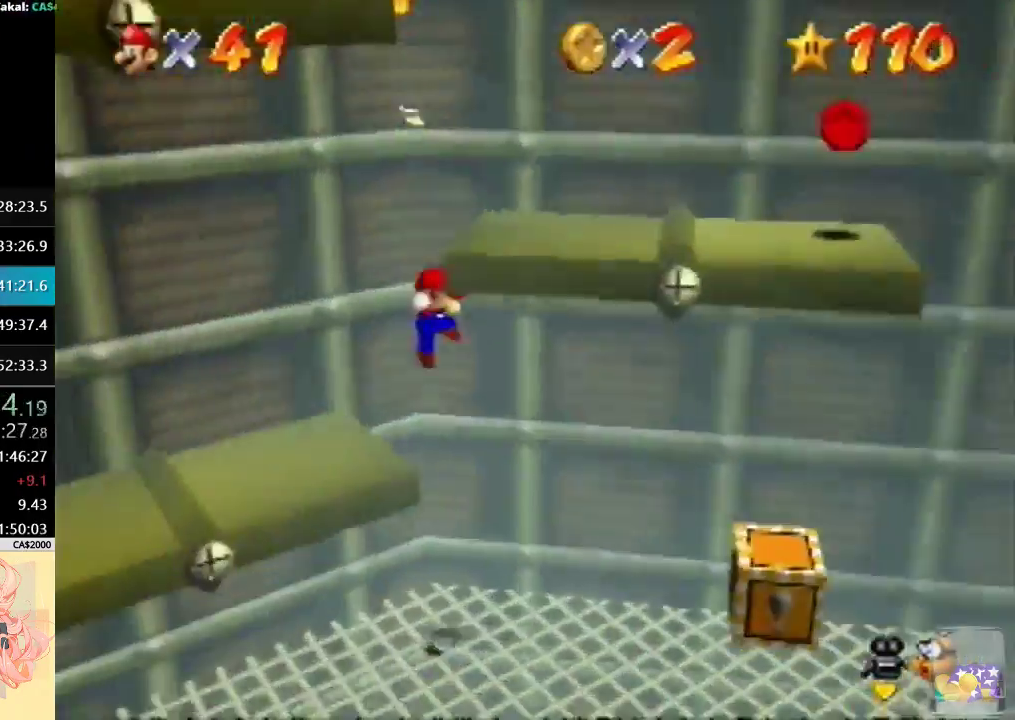
{"buttons": [], "left_stick": "down-right", "events": [[100, "left_stick", "center"], [433, "left_stick", "down-right"]]}